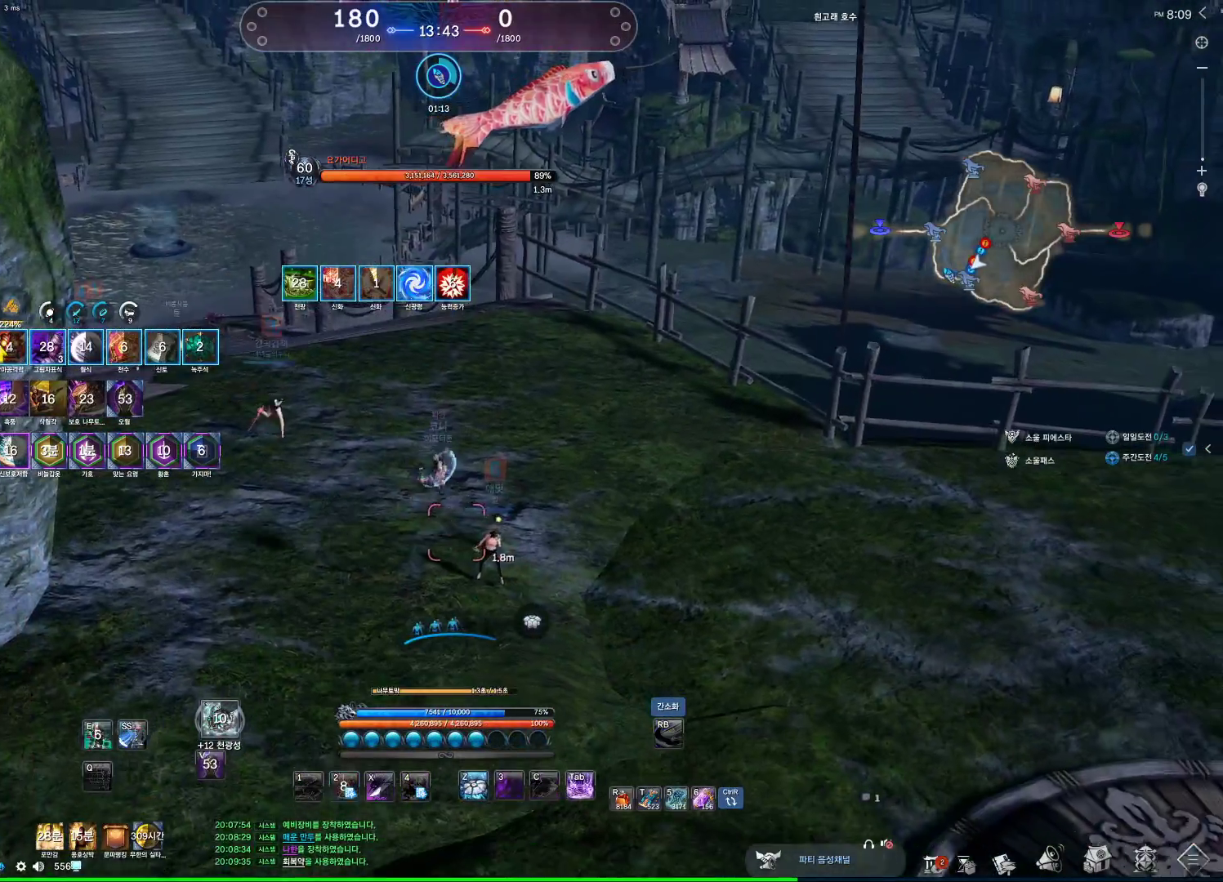
Gameplay with keyboard and mouse; each line is a JSON object with the keys and mouse buttons held at the frame after it. "events" lists presses ("down") and releases ("up") of "1", "2", "3", "4", "5", "a", "alt", "c", "ctrl", "d", "e", "f", "m", "q", "r", "s", "shift", "space", "t", "tab", "tilde", "v", "w", "x", "z", "mouse_left", "mouse_wheel" and "mouse_right" between this image and that frame as [ms after this image, input, new state], when the widget could be followed in between. "mouse_left", "mouse_wheel", "mouse_right" = the "left", "wheel", "right" buttons of the "mouse" list. No other keys are recorded. "wheel" means that the mouse wheel is clicked or scrolled. Not read: mouse_move other_keys.
{"keys": ["w"], "mouse": ["wheel"], "events": [[333, "2", "down"], [467, "2", "up"]]}
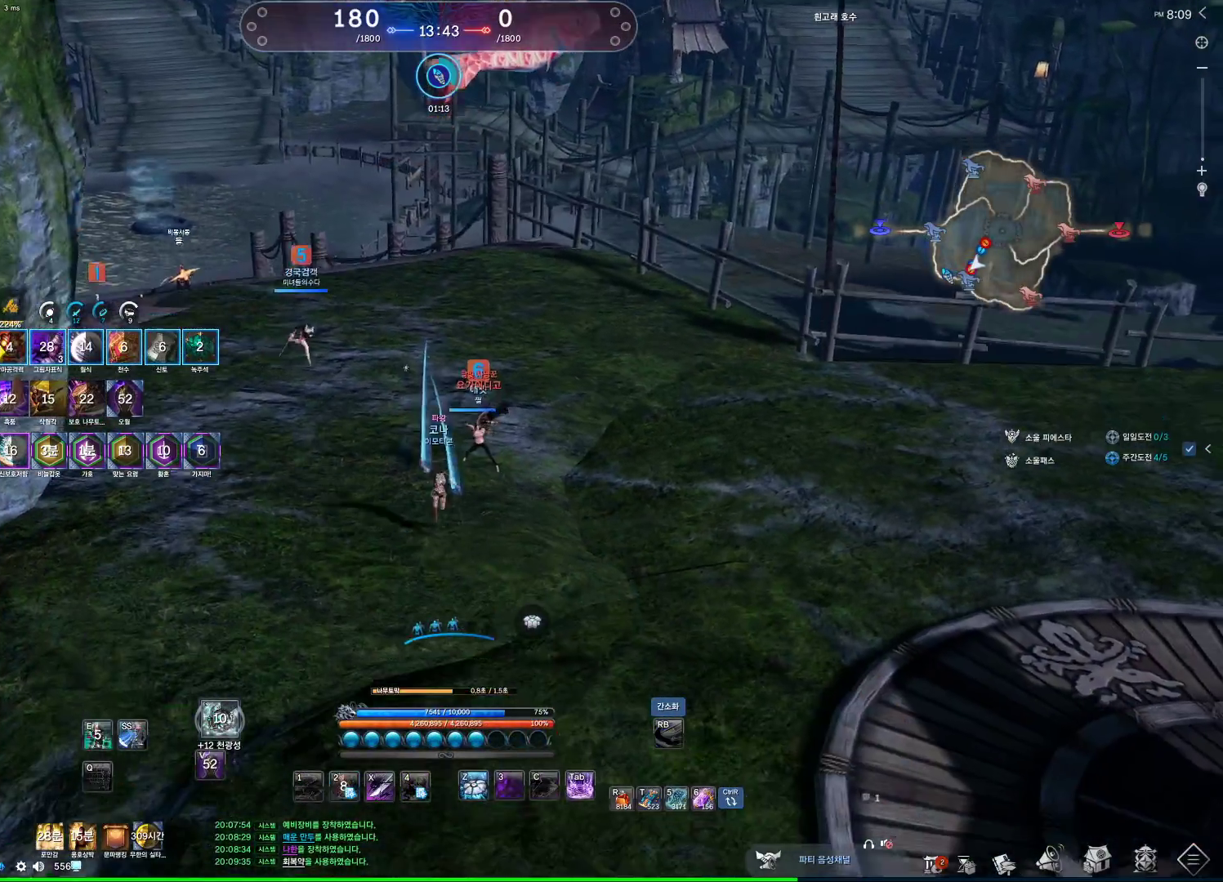
{"keys": ["w"], "mouse": [], "events": [[67, "space", "down"], [300, "space", "up"], [500, "mouse_wheel", "up"]]}
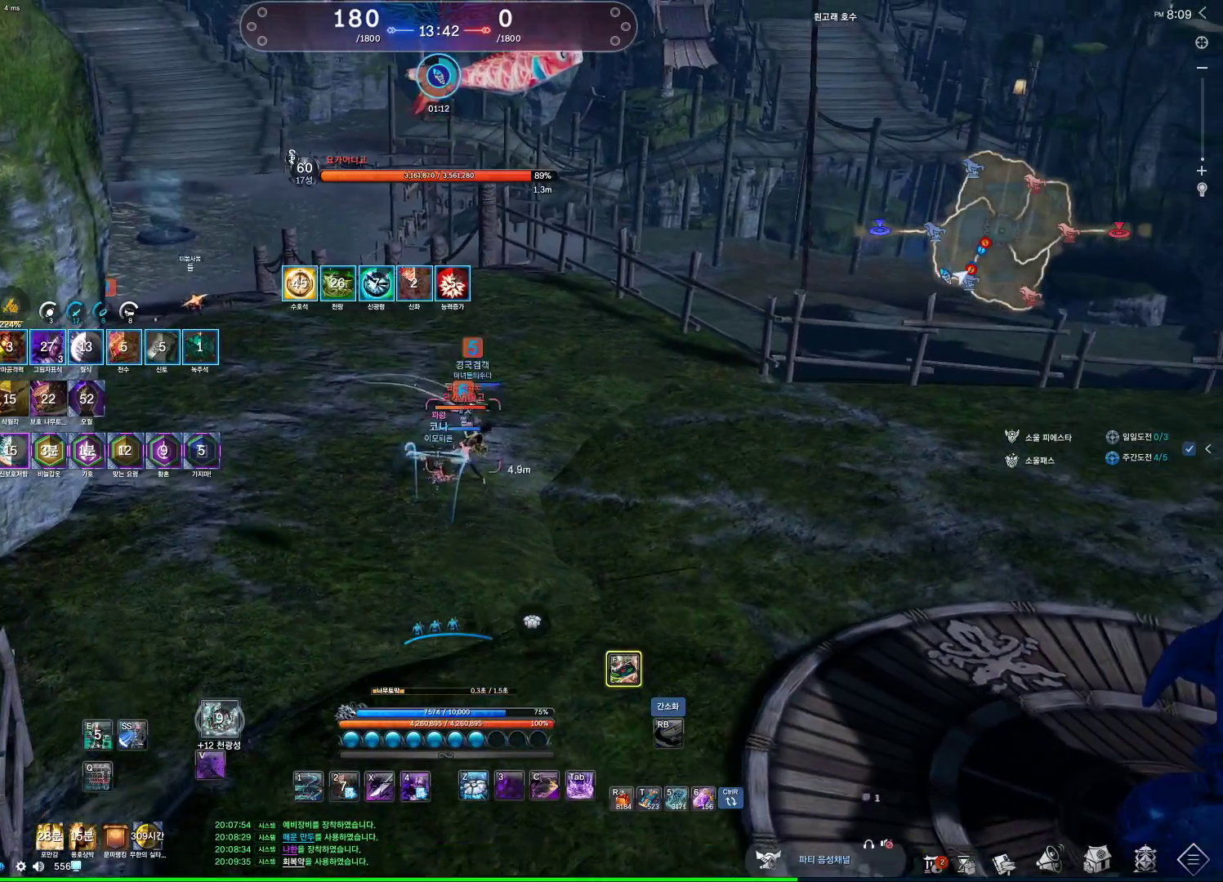
{"keys": [], "mouse": [], "events": [[133, "w", "up"]]}
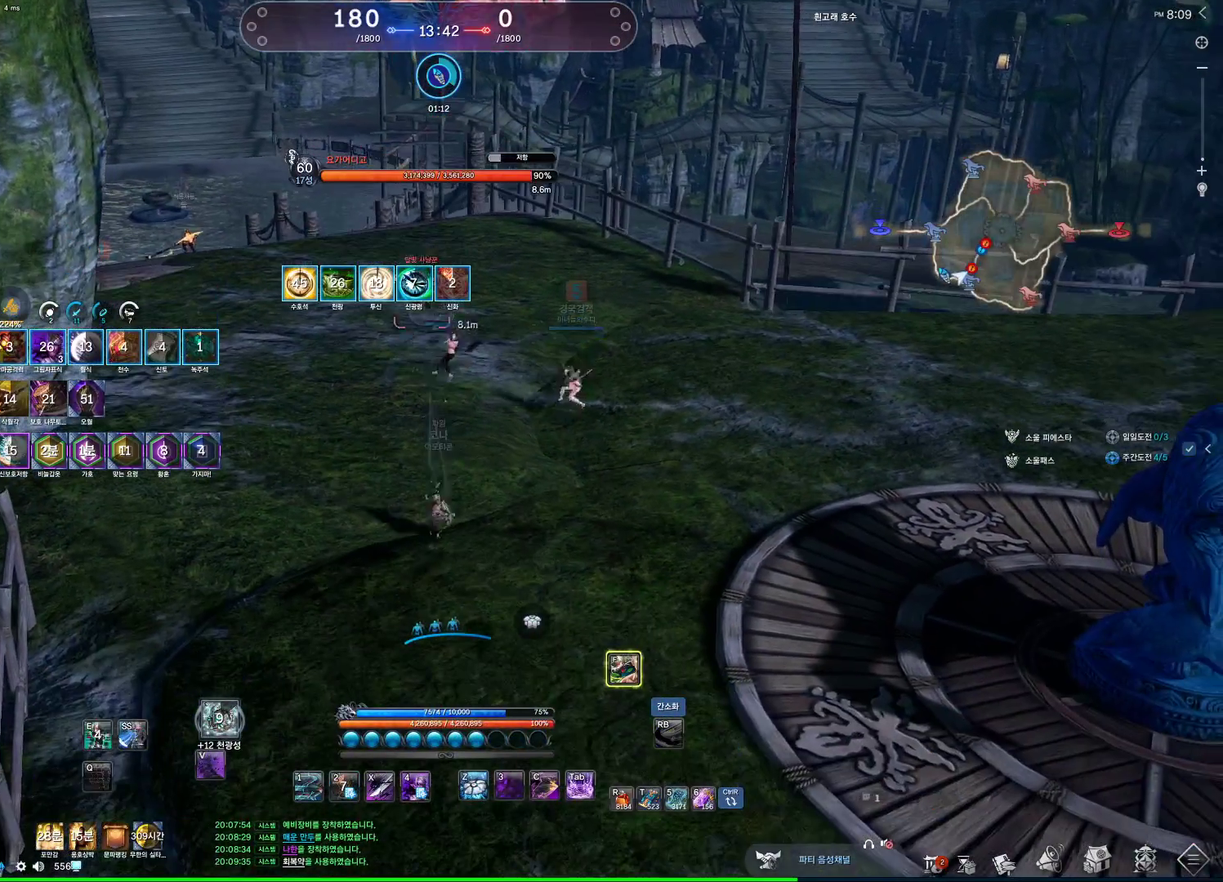
{"keys": ["f"], "mouse": [], "events": [[267, "c", "down"], [333, "c", "up"], [467, "f", "down"]]}
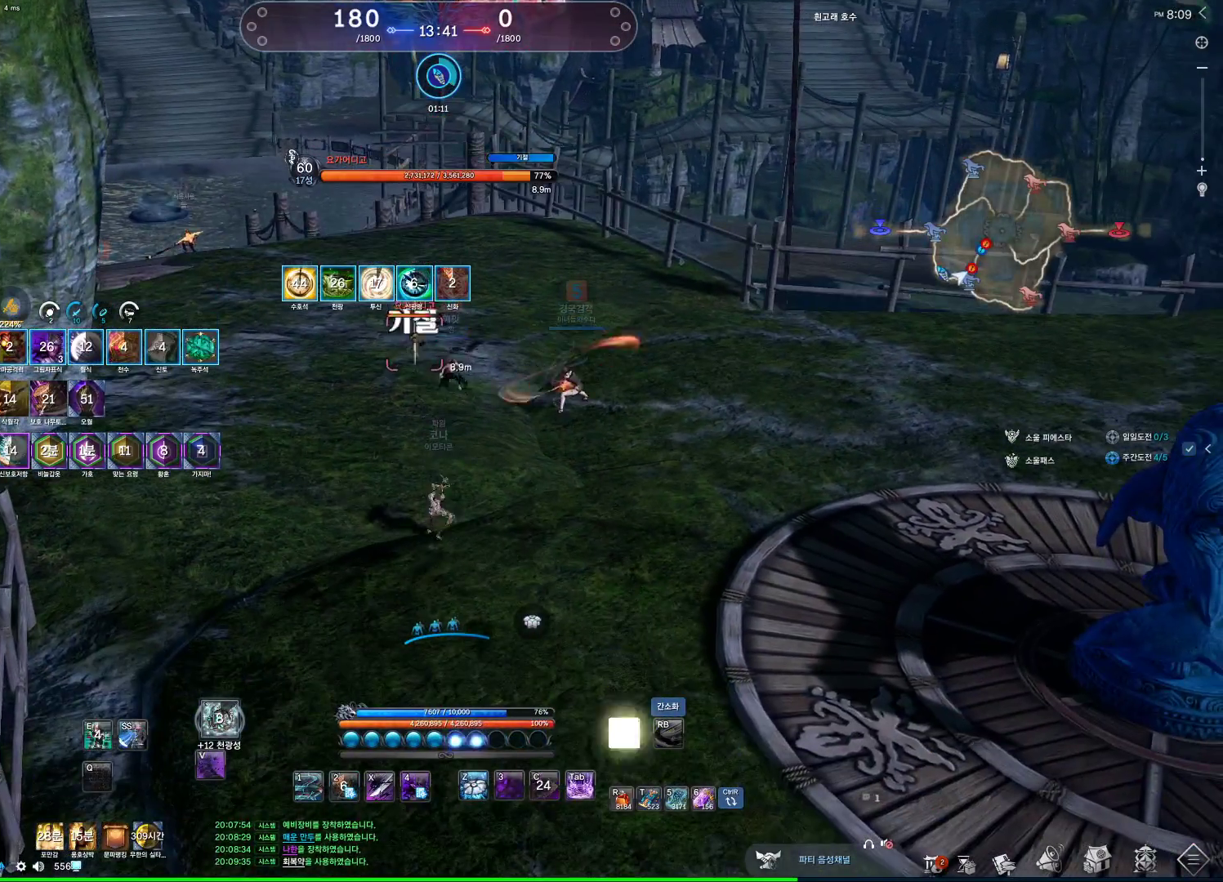
{"keys": [], "mouse": ["left"], "events": [[67, "mouse_left", "down"], [100, "f", "up"], [200, "mouse_left", "up"], [267, "mouse_left", "down"]]}
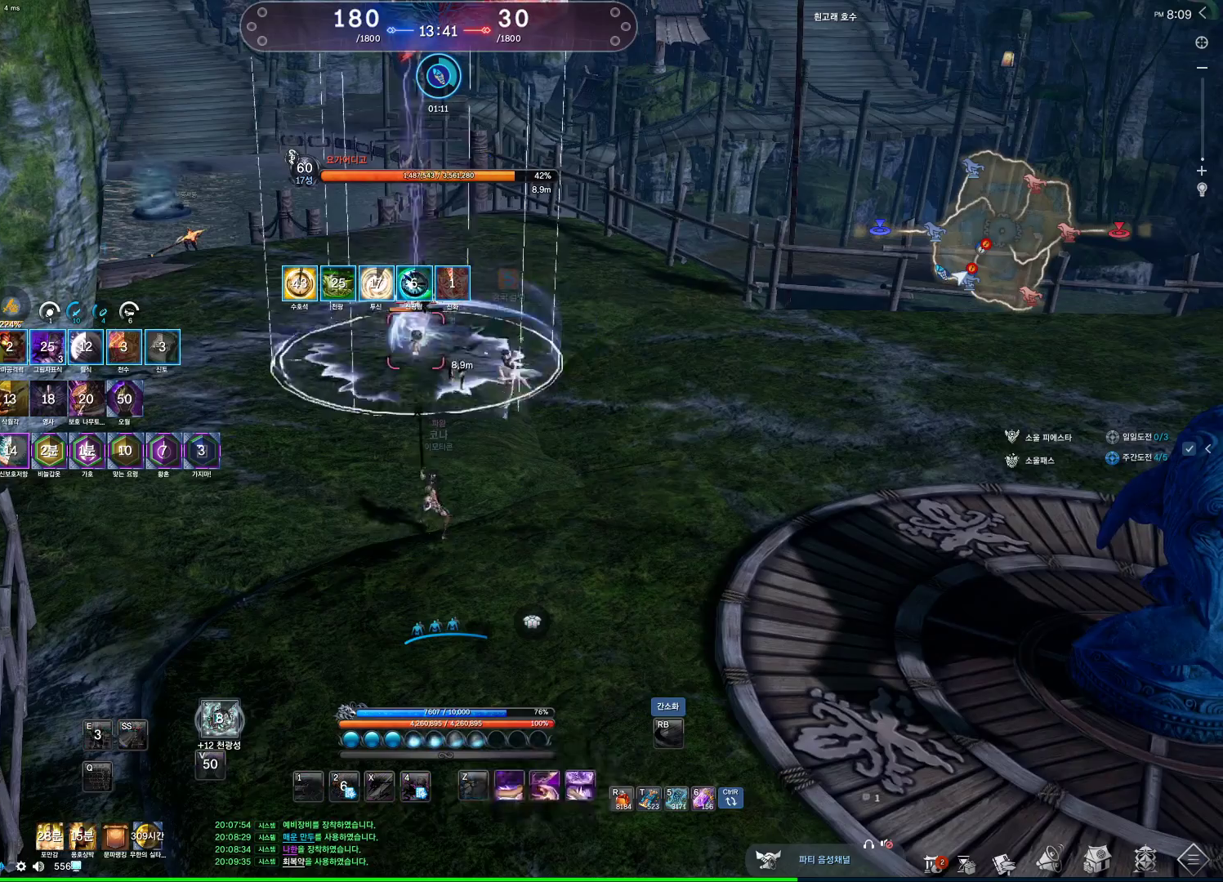
{"keys": [], "mouse": [], "events": [[33, "mouse_left", "up"]]}
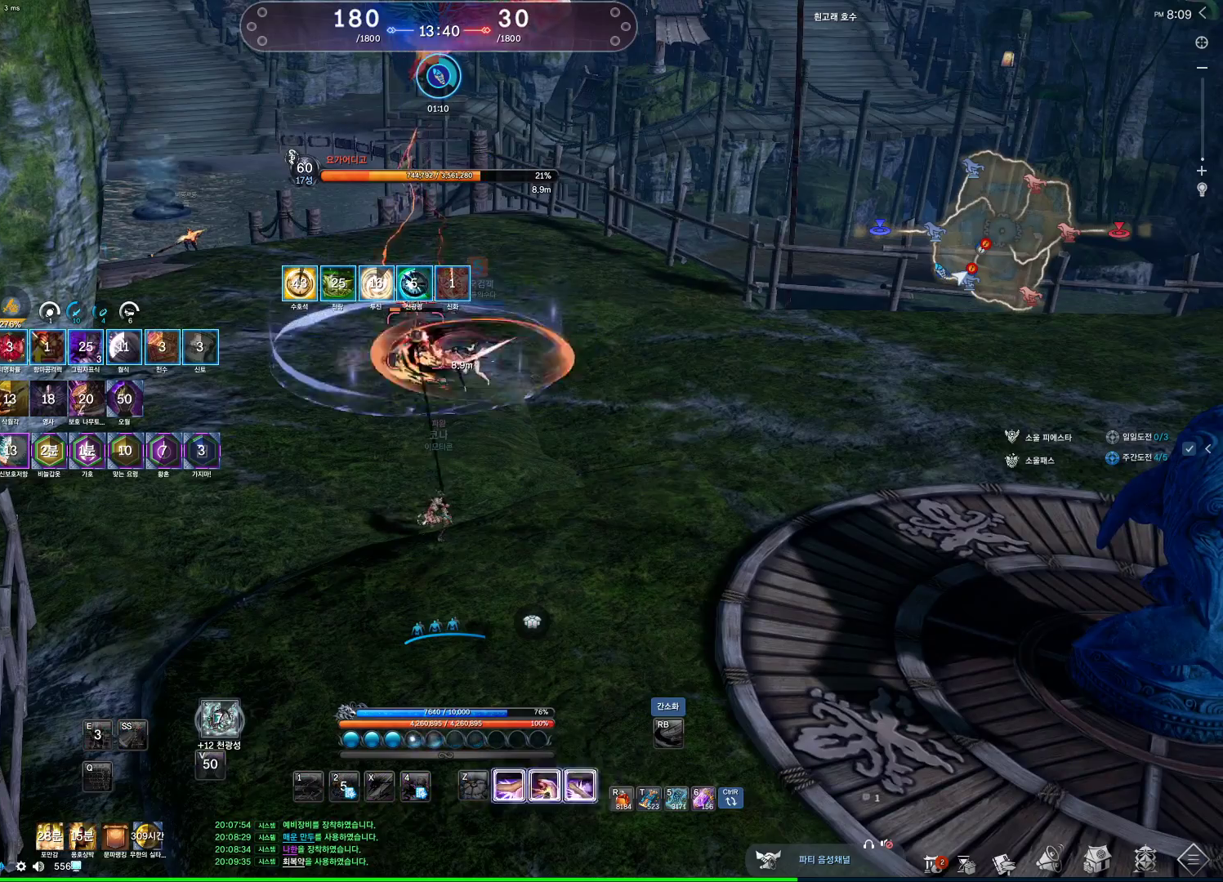
{"keys": [], "mouse": [], "events": []}
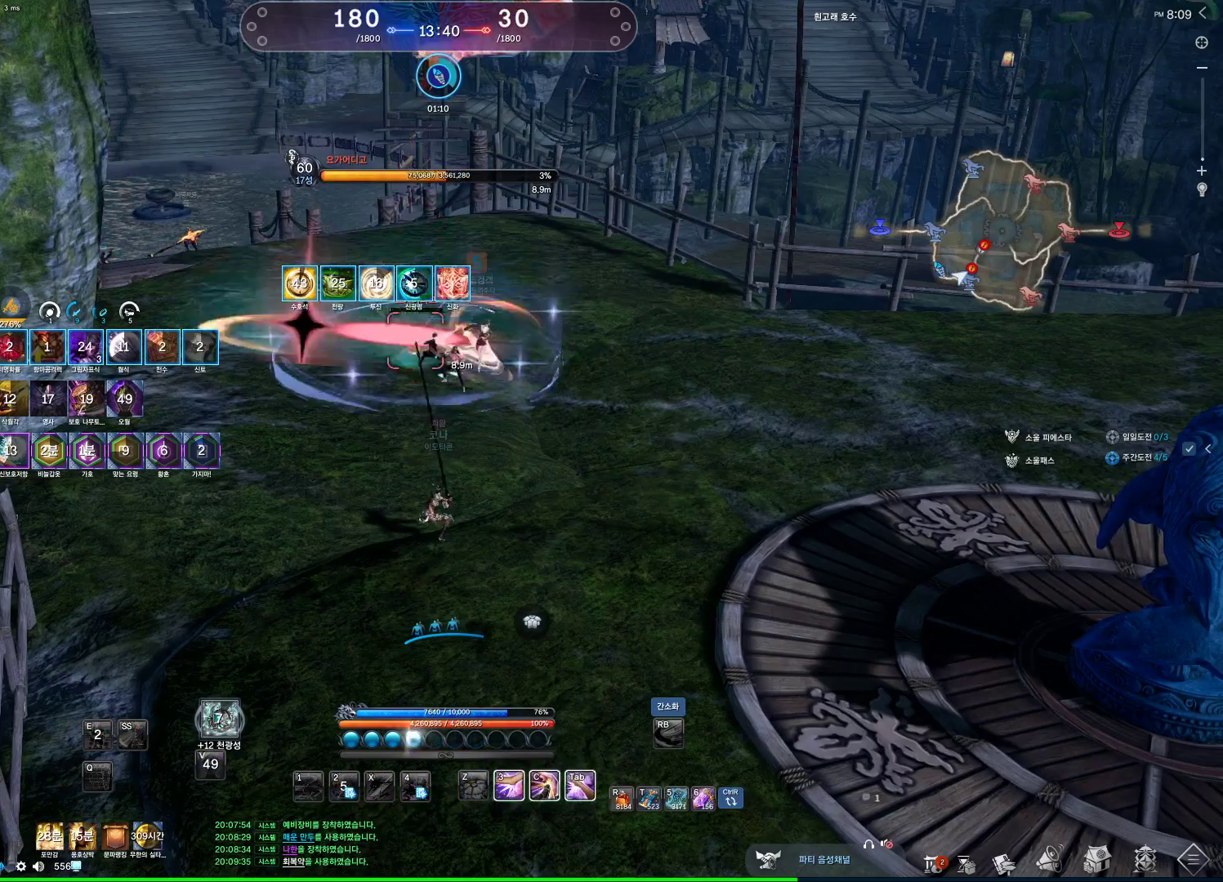
{"keys": ["a"], "mouse": [], "events": [[467, "a", "down"]]}
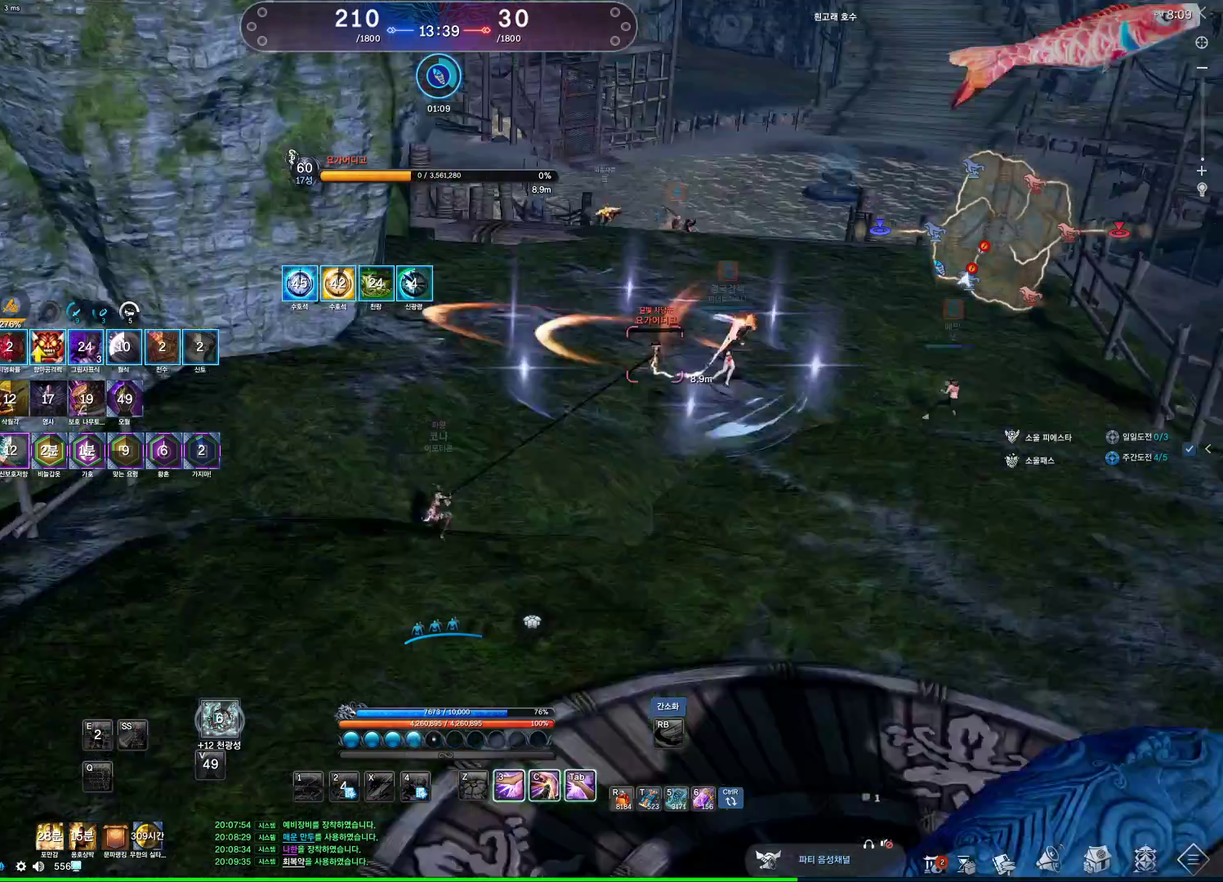
{"keys": ["d", "w"], "mouse": [], "events": [[33, "w", "down"], [133, "space", "down"], [167, "a", "up"], [267, "space", "up"], [467, "d", "down"]]}
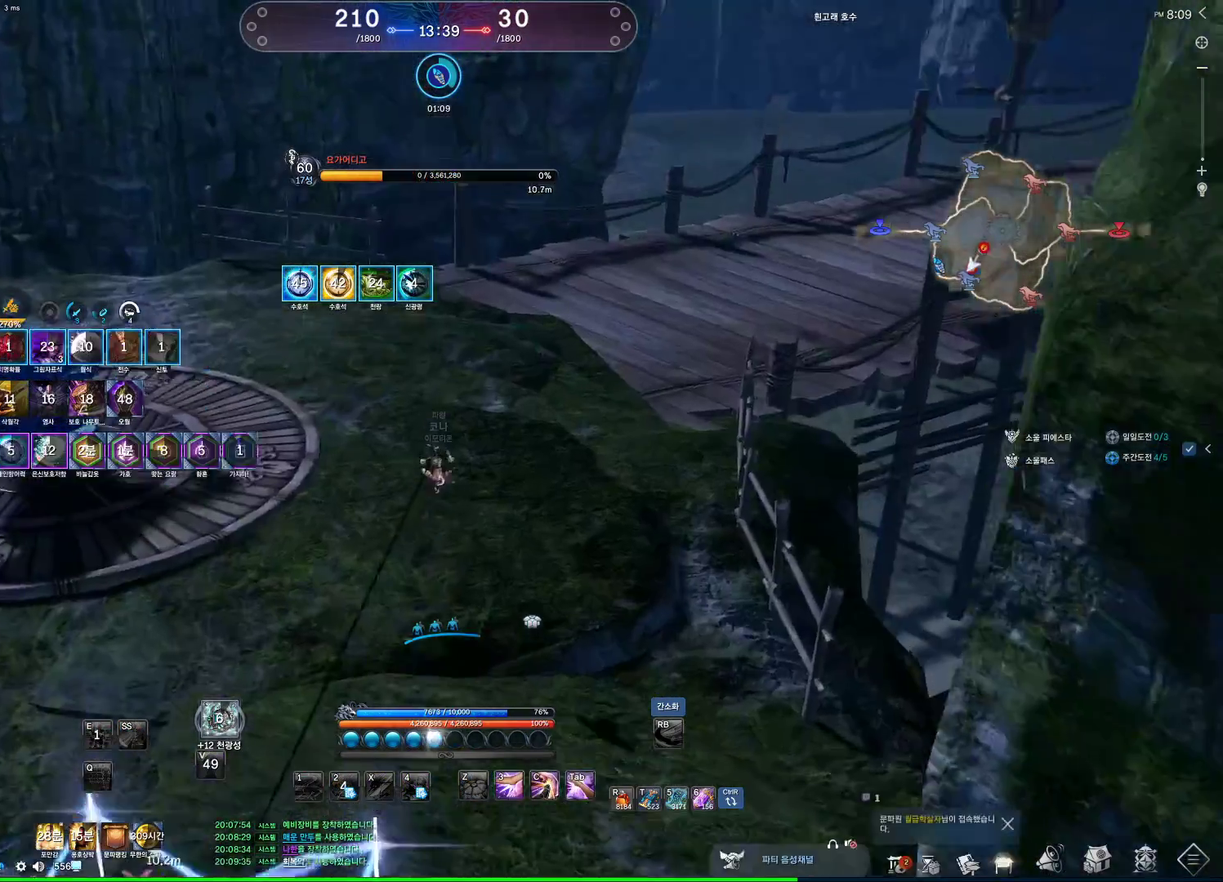
{"keys": ["w"], "mouse": [], "events": [[33, "tab", "down"], [233, "d", "up"], [233, "tab", "up"]]}
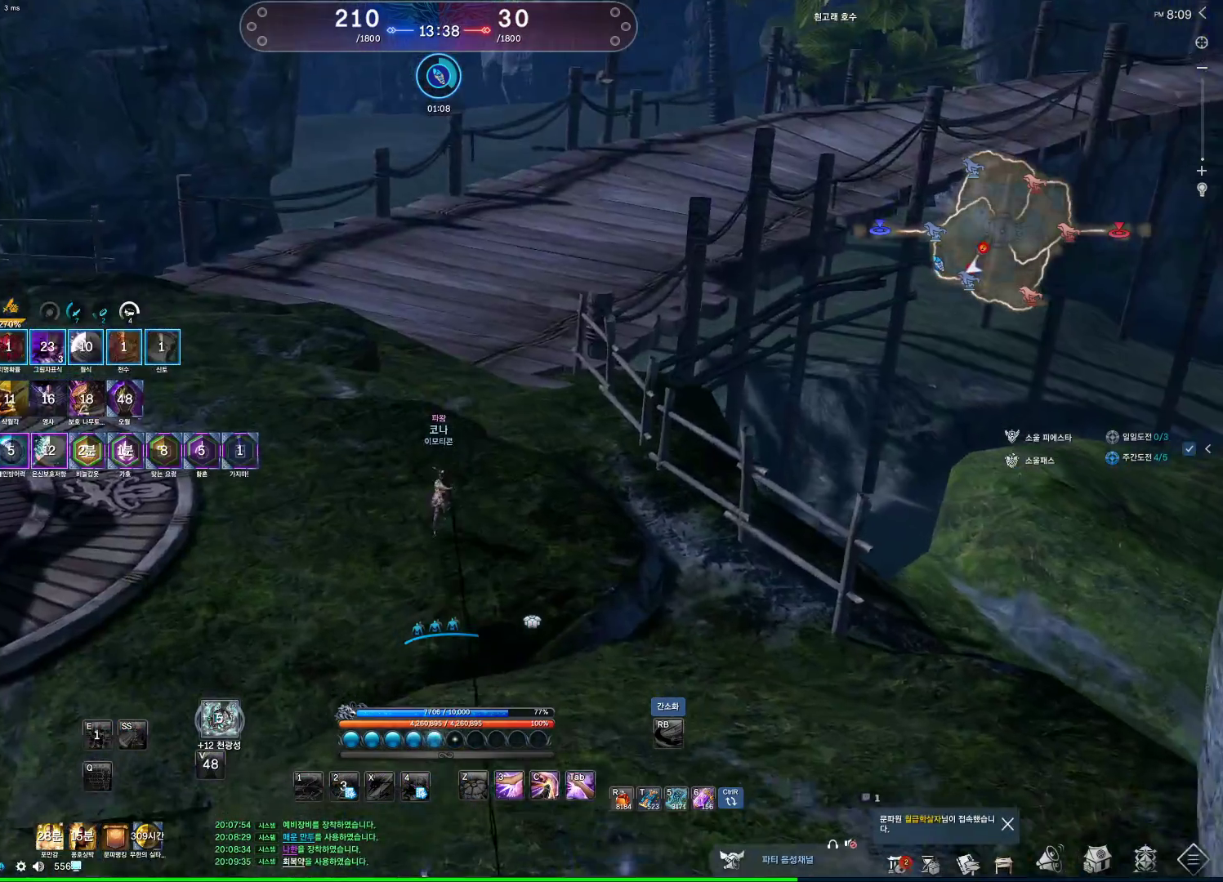
{"keys": ["alt", "w"], "mouse": ["left", "right"], "events": [[200, "alt", "down"], [433, "mouse_left", "down"], [433, "mouse_right", "down"]]}
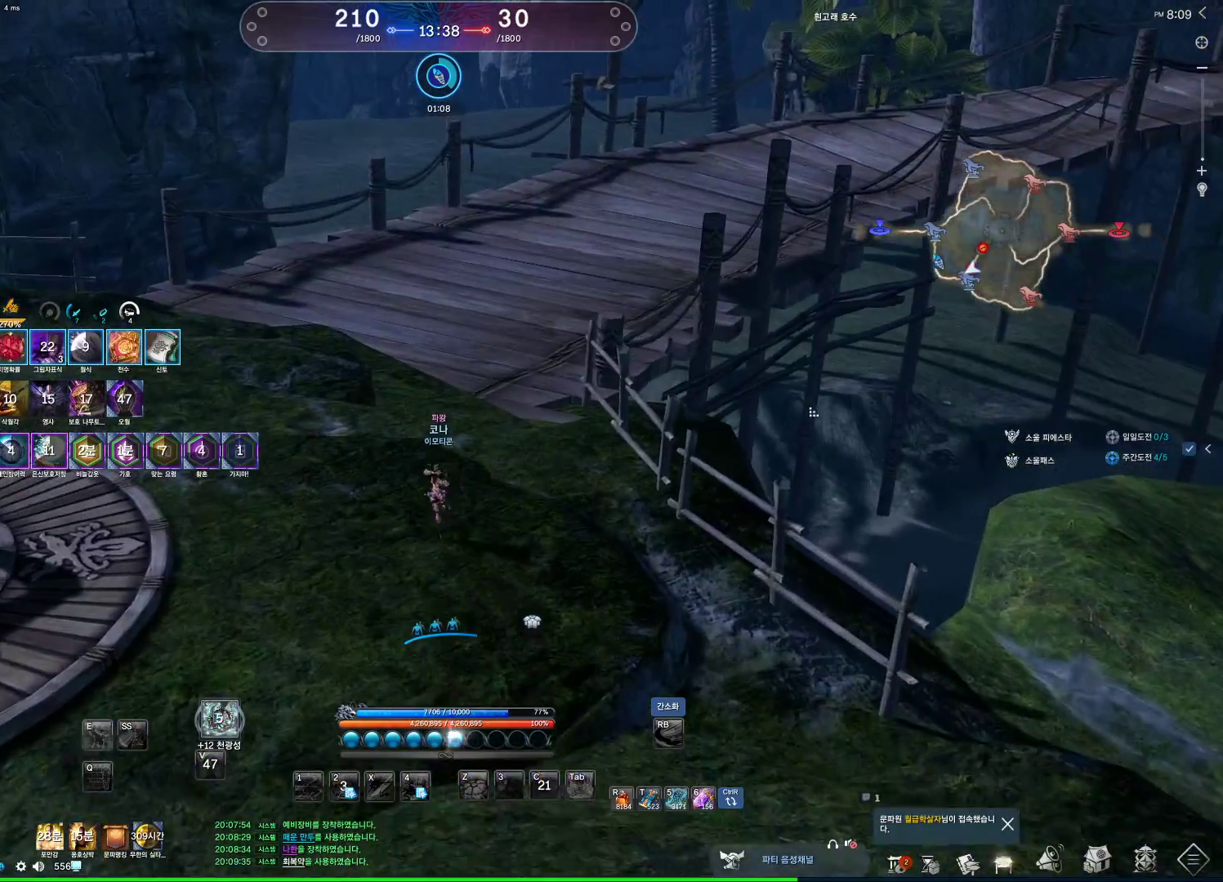
{"keys": ["w"], "mouse": ["wheel"], "events": [[67, "mouse_left", "up"], [67, "mouse_right", "up"], [267, "alt", "up"], [500, "mouse_wheel", "down"]]}
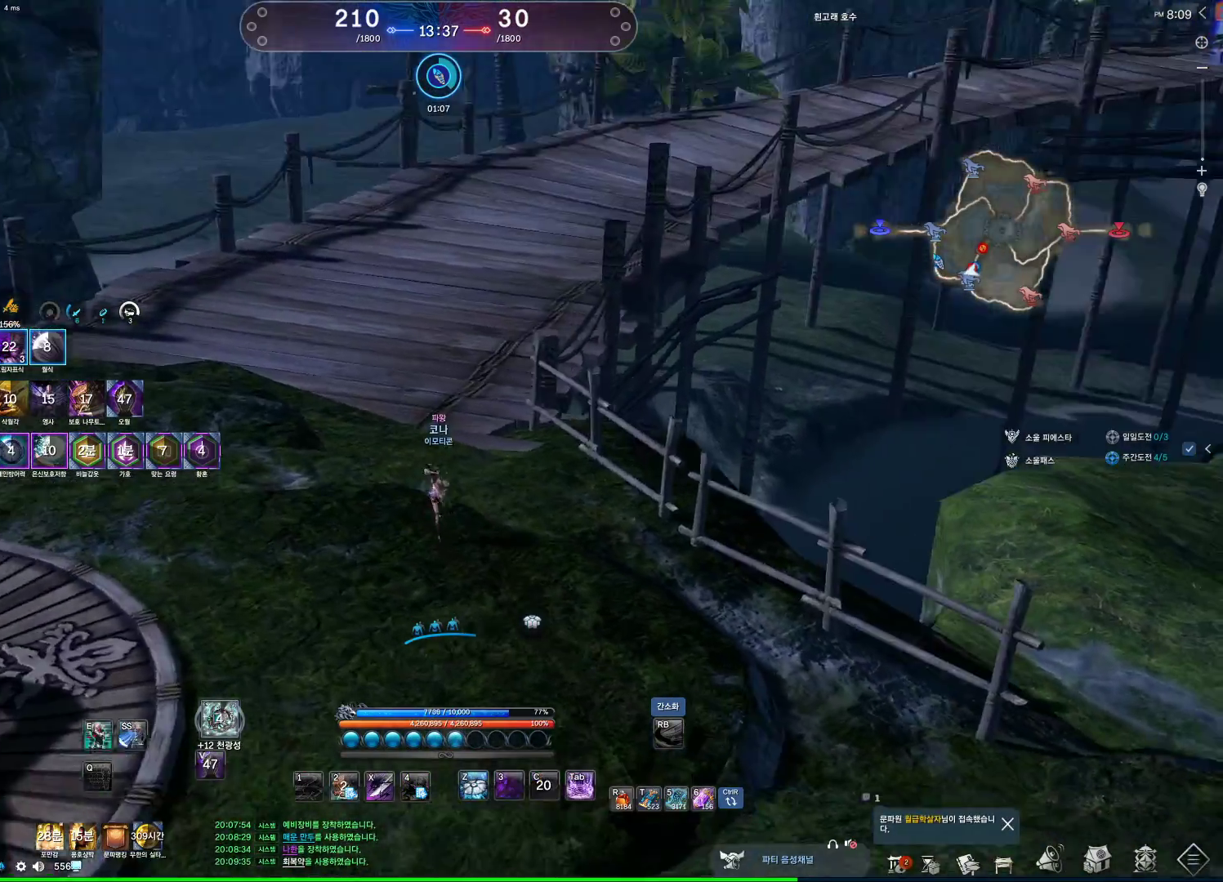
{"keys": ["w"], "mouse": ["wheel"], "events": [[267, "space", "down"], [467, "space", "up"]]}
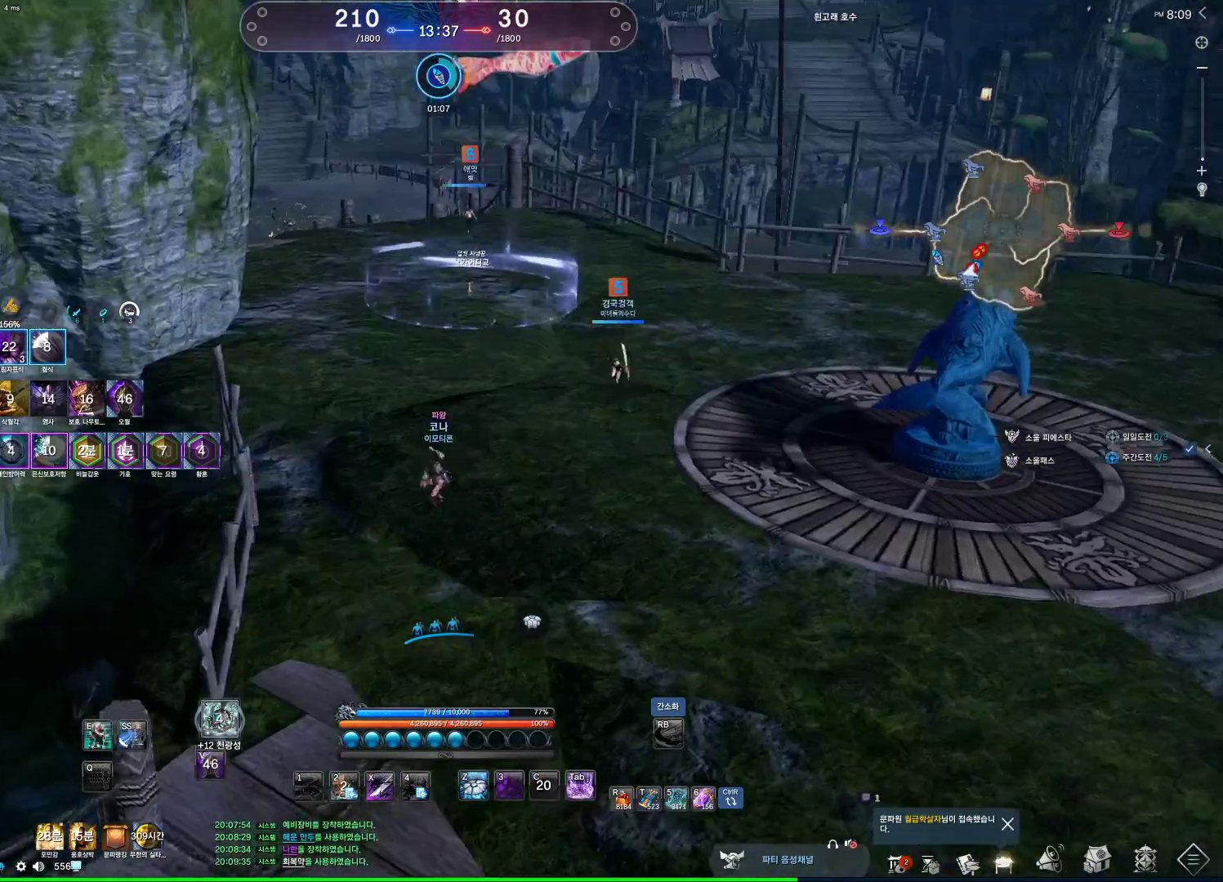
{"keys": ["w"], "mouse": ["wheel"], "events": []}
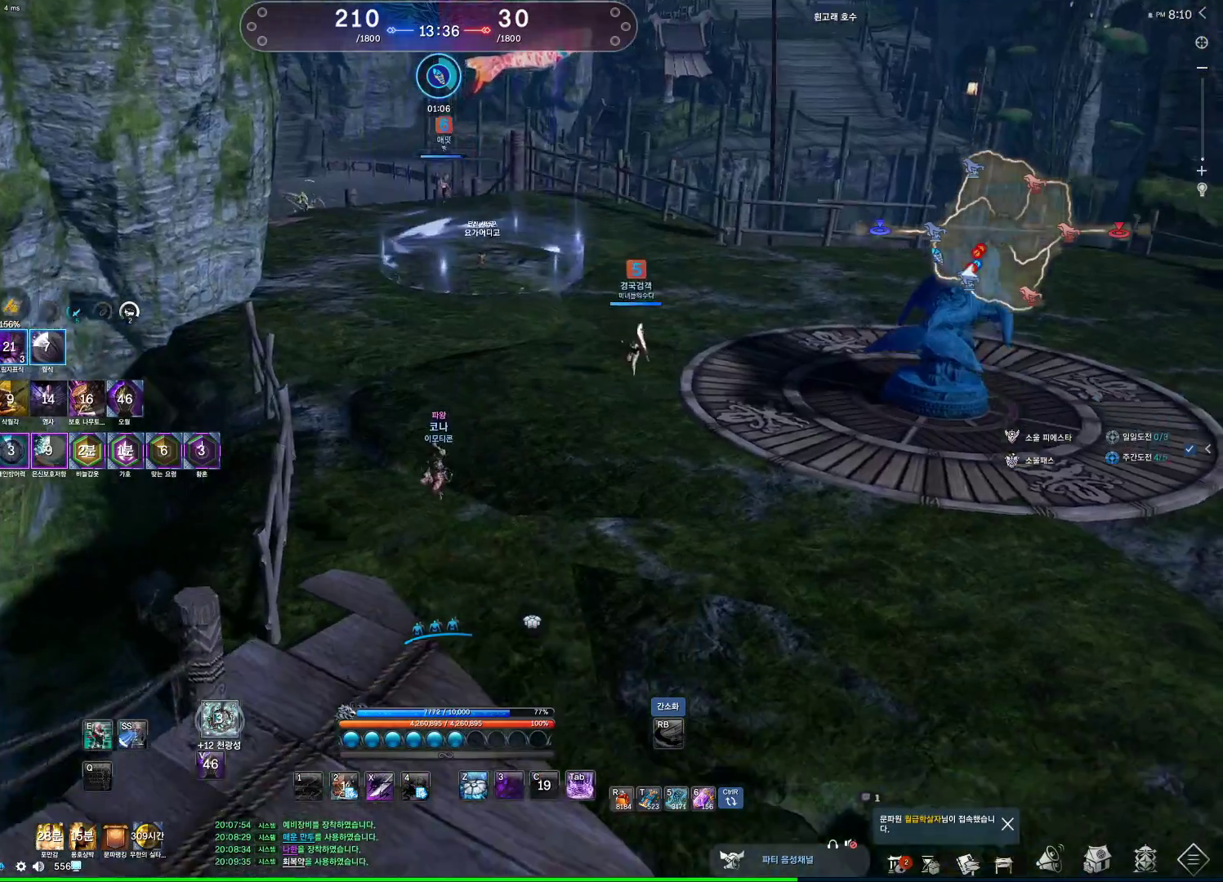
{"keys": ["w"], "mouse": [], "events": [[200, "space", "down"], [300, "mouse_wheel", "up"], [367, "space", "up"]]}
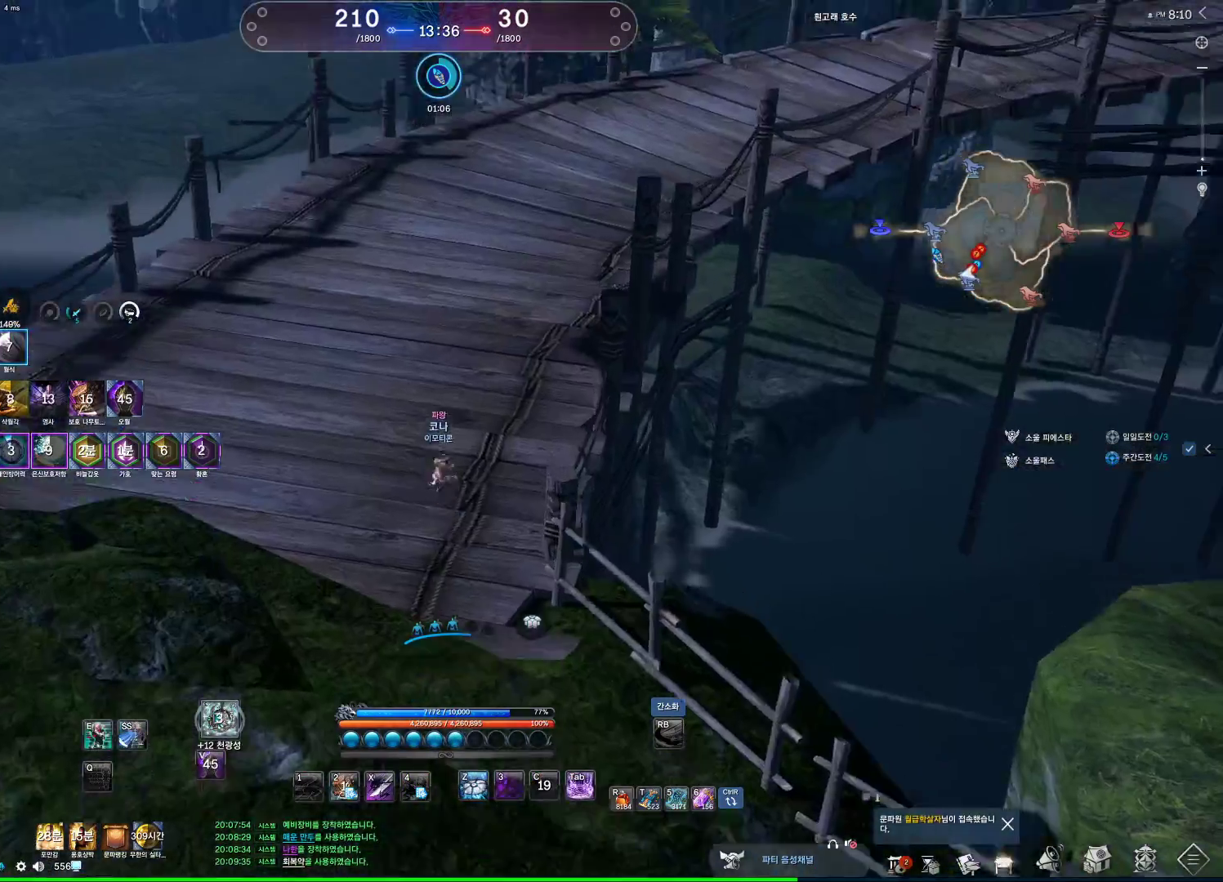
{"keys": ["a", "alt", "w"], "mouse": [], "events": [[100, "a", "down"], [333, "alt", "down"]]}
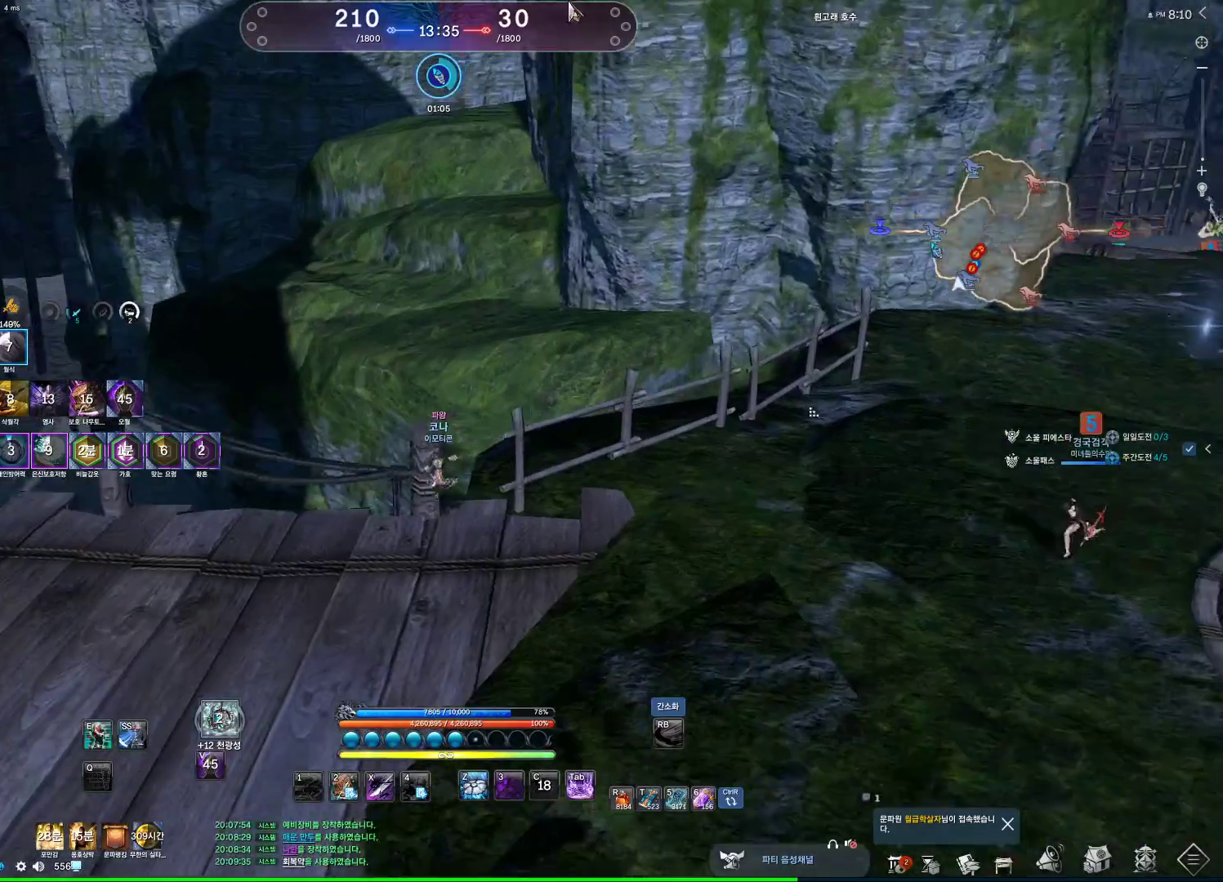
{"keys": ["a", "w"], "mouse": [], "events": [[67, "w", "up"], [100, "mouse_left", "down"], [100, "mouse_right", "down"], [200, "alt", "up"], [233, "mouse_left", "up"], [233, "mouse_right", "up"], [400, "space", "down"], [433, "w", "down"], [467, "space", "up"]]}
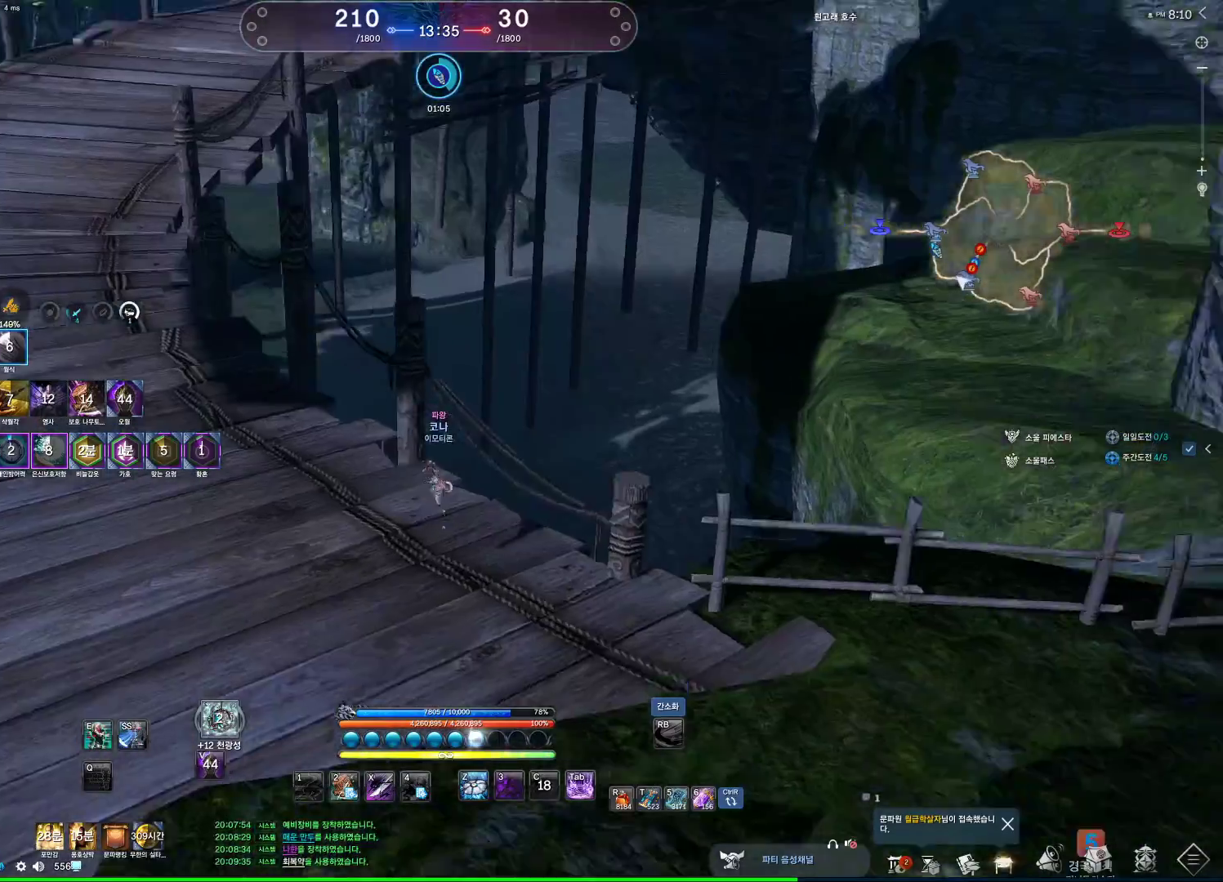
{"keys": ["a", "shift", "w"], "mouse": [], "events": [[33, "shift", "down"], [133, "a", "up"], [200, "shift", "up"], [467, "a", "down"], [500, "shift", "down"]]}
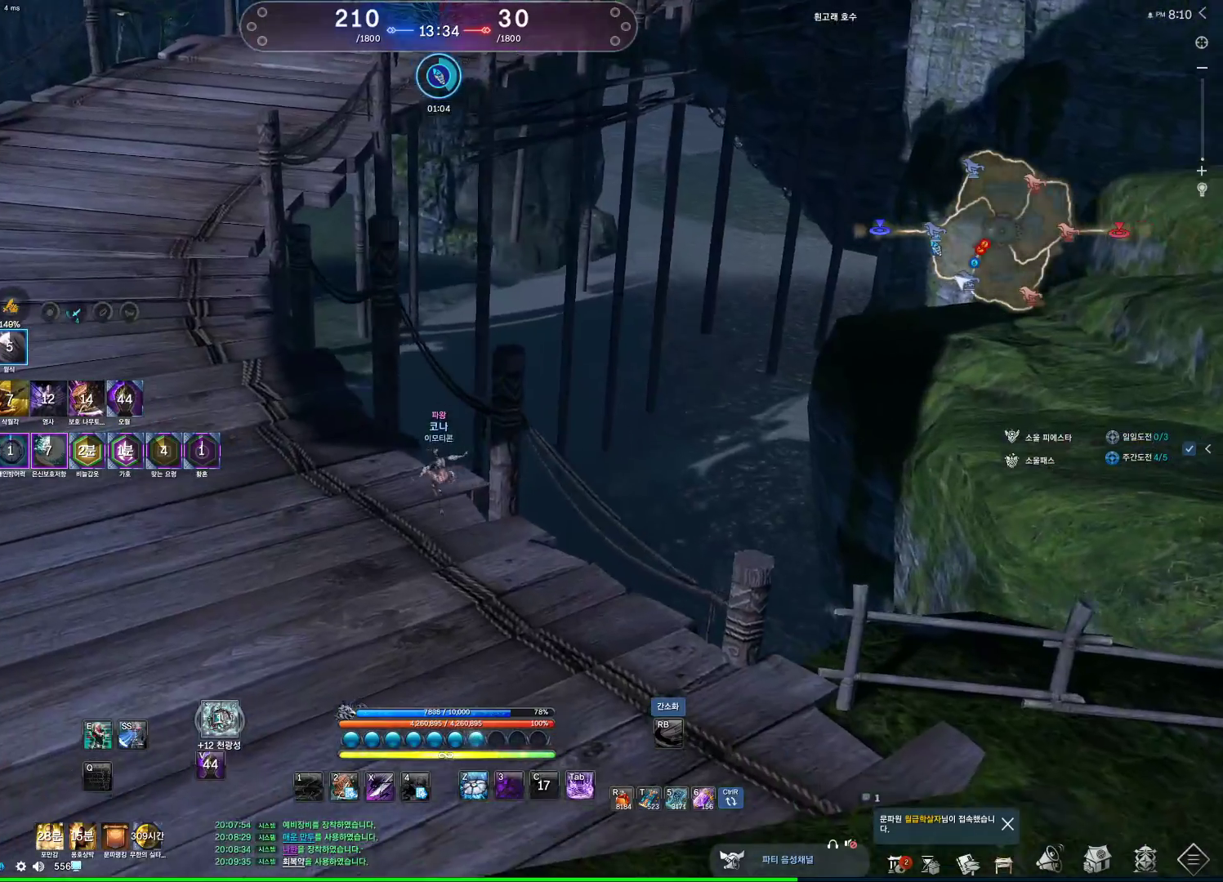
{"keys": ["a", "space", "w"], "mouse": [], "events": [[133, "shift", "up"], [500, "space", "down"]]}
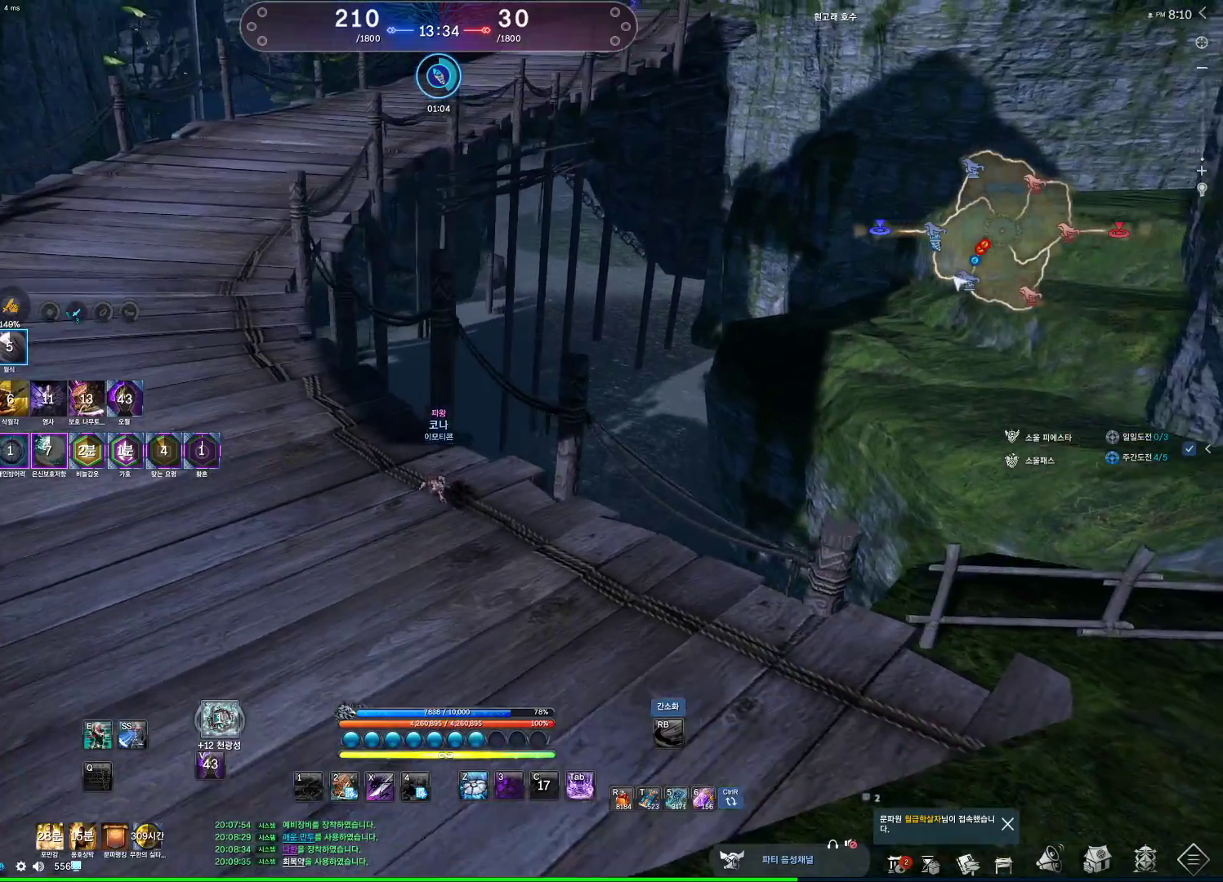
{"keys": ["w"], "mouse": [], "events": [[67, "a", "up"], [167, "space", "up"]]}
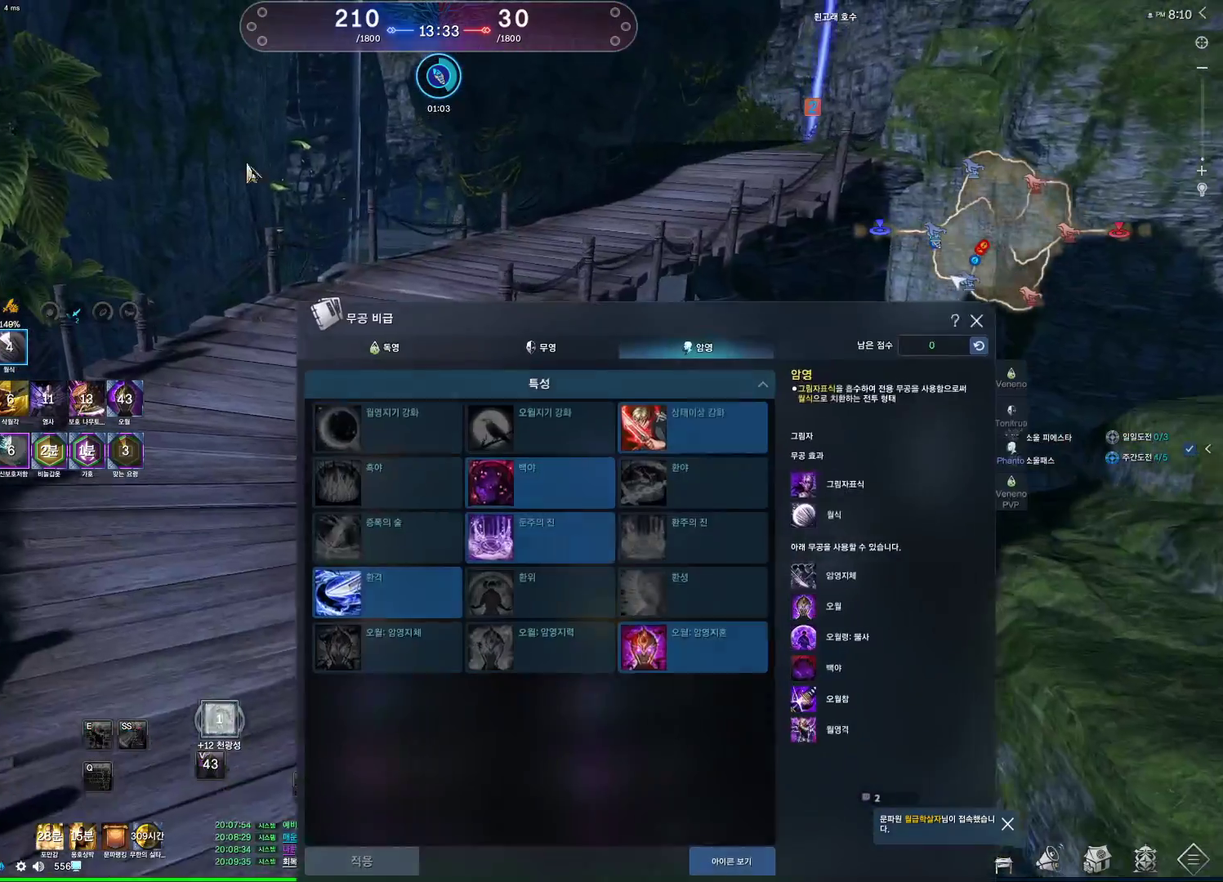
{"keys": ["w"], "mouse": [], "events": []}
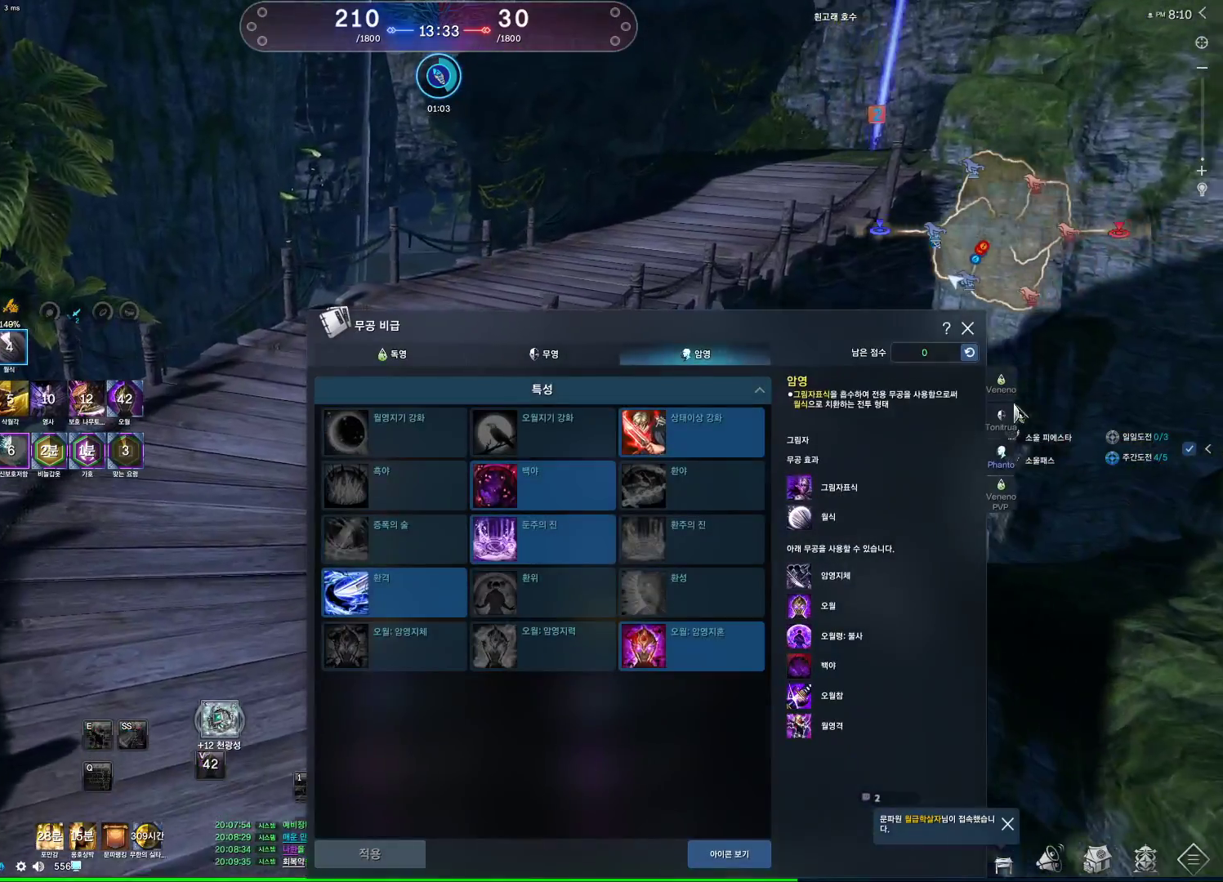
{"keys": ["w"], "mouse": [], "events": [[433, "mouse_left", "down"], [500, "mouse_left", "up"]]}
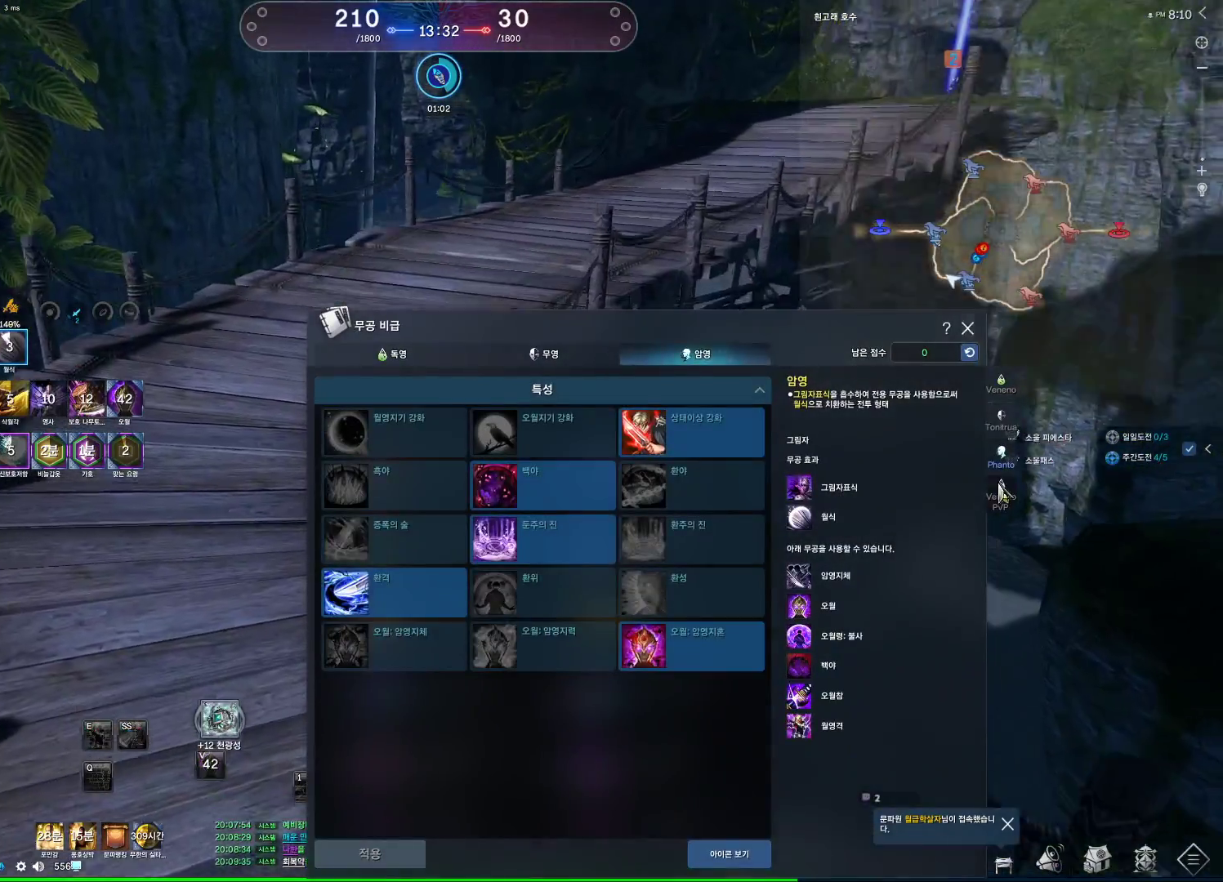
{"keys": ["w"], "mouse": [], "events": []}
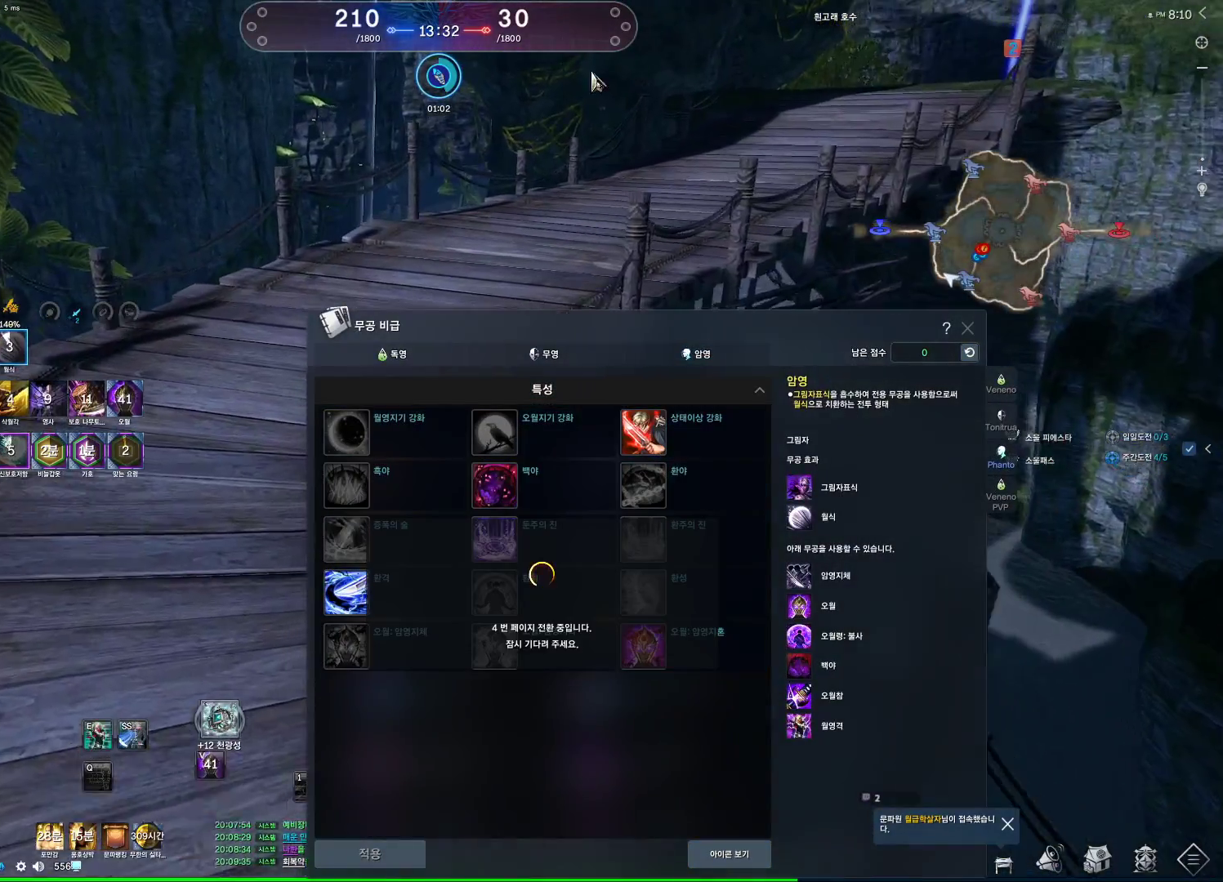
{"keys": ["d", "w"], "mouse": [], "events": [[67, "mouse_left", "down"], [67, "mouse_right", "down"], [167, "mouse_left", "up"], [167, "mouse_right", "up"], [267, "mouse_left", "down"], [267, "mouse_right", "down"], [367, "mouse_right", "up"], [400, "d", "down"], [400, "mouse_left", "up"]]}
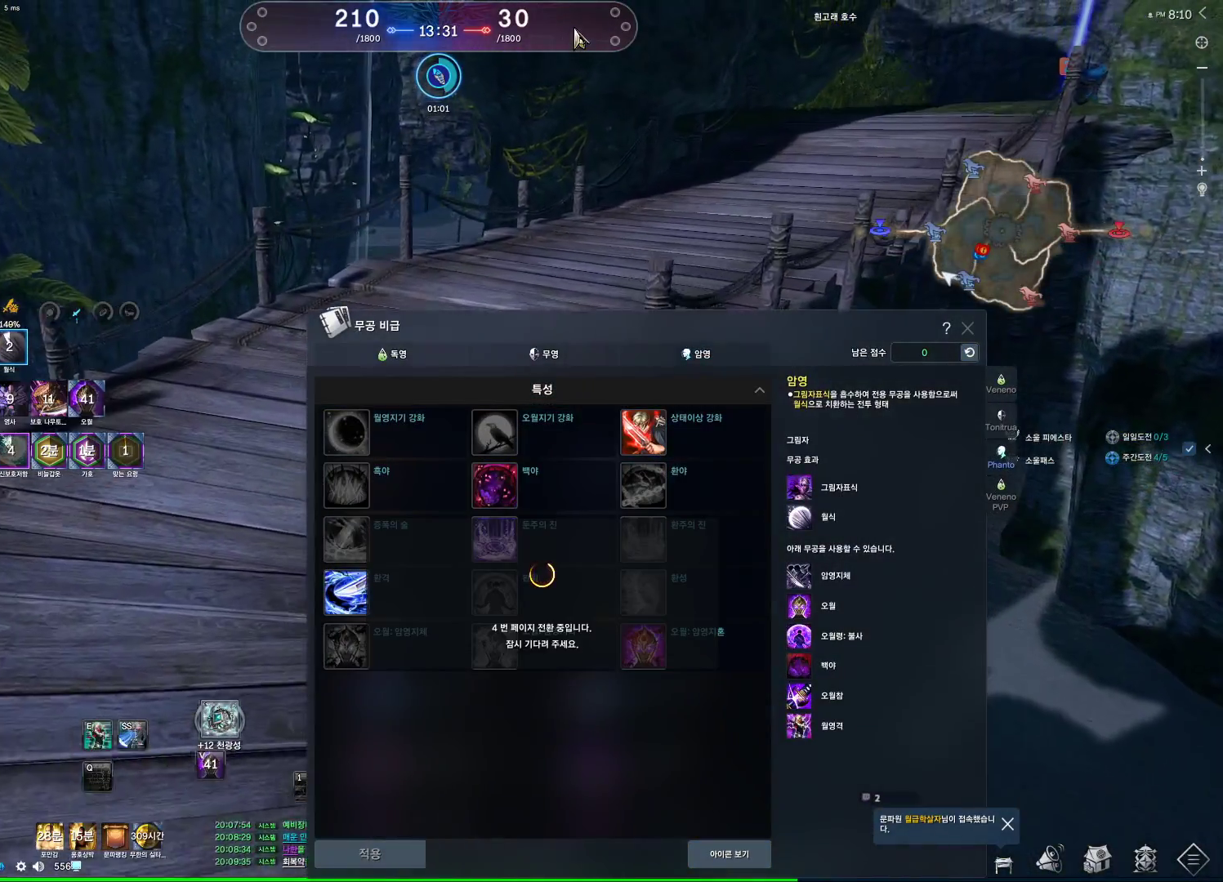
{"keys": ["d", "w"], "mouse": [], "events": []}
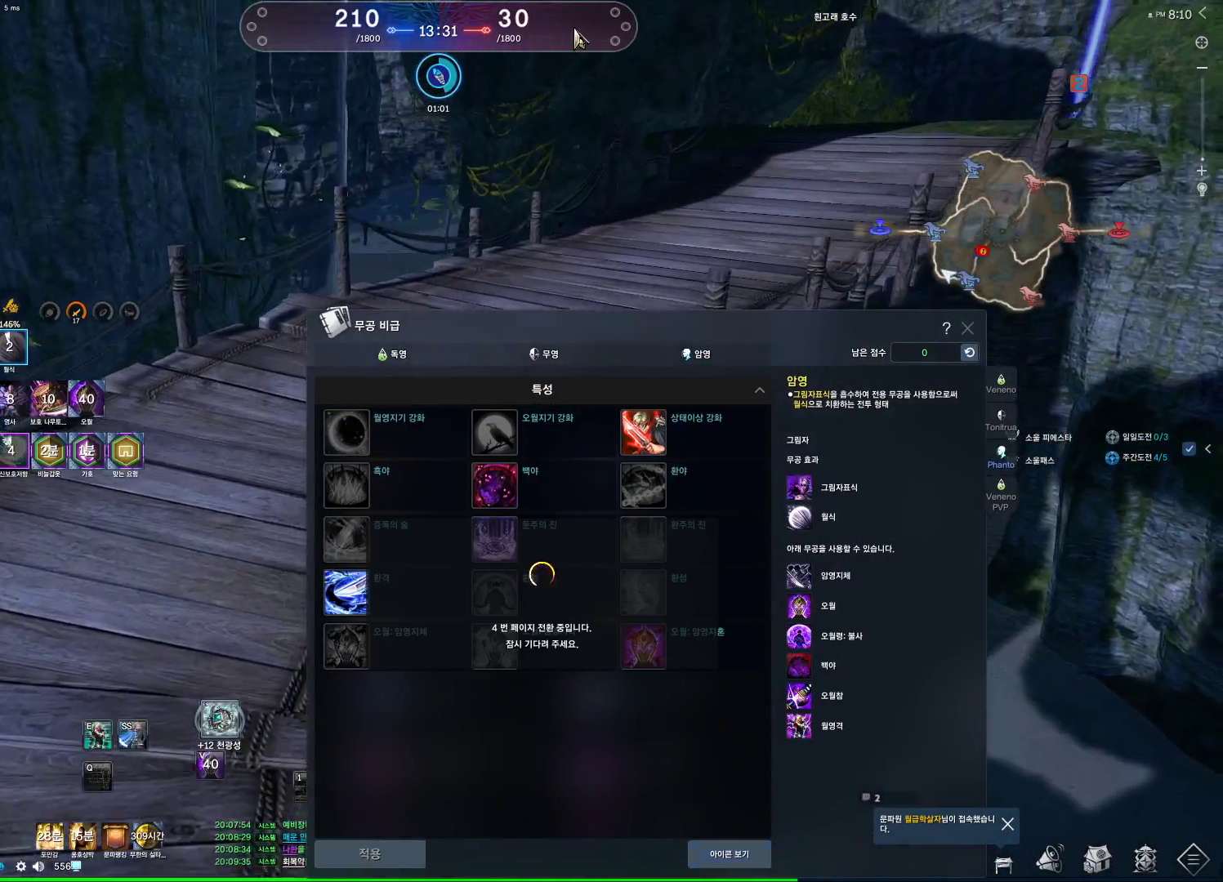
{"keys": ["d", "w"], "mouse": [], "events": [[133, "d", "up"], [433, "d", "down"]]}
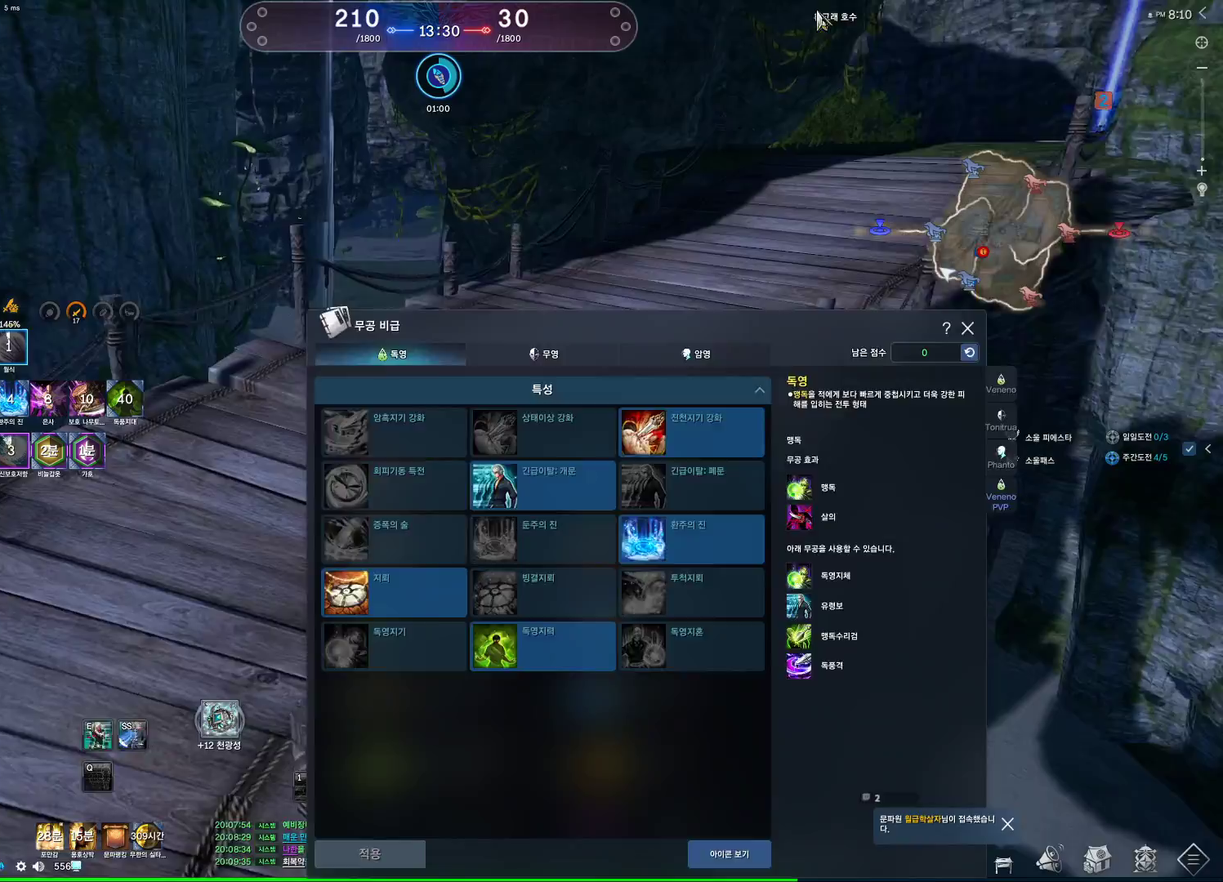
{"keys": ["d", "w"], "mouse": [], "events": [[33, "space", "down"], [167, "space", "up"]]}
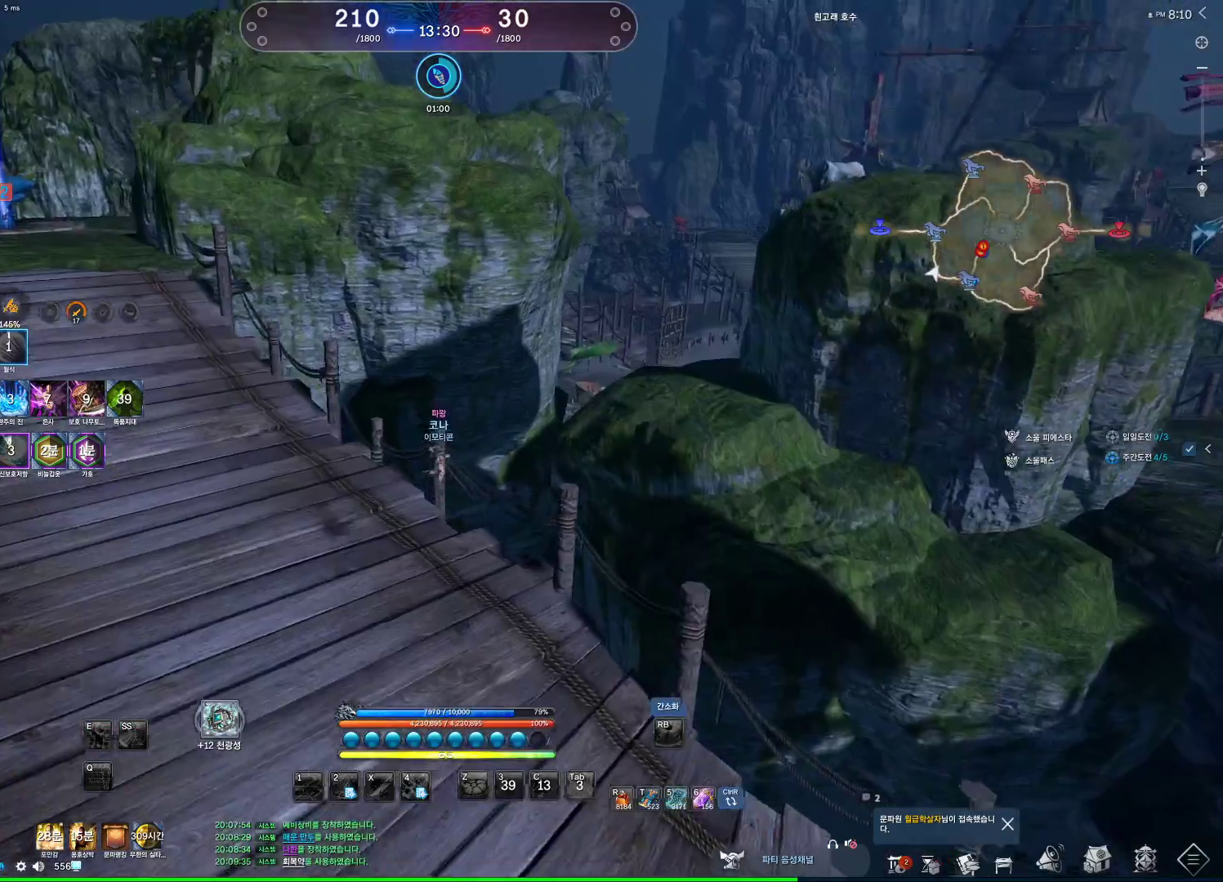
{"keys": ["w"], "mouse": [], "events": [[67, "d", "up"]]}
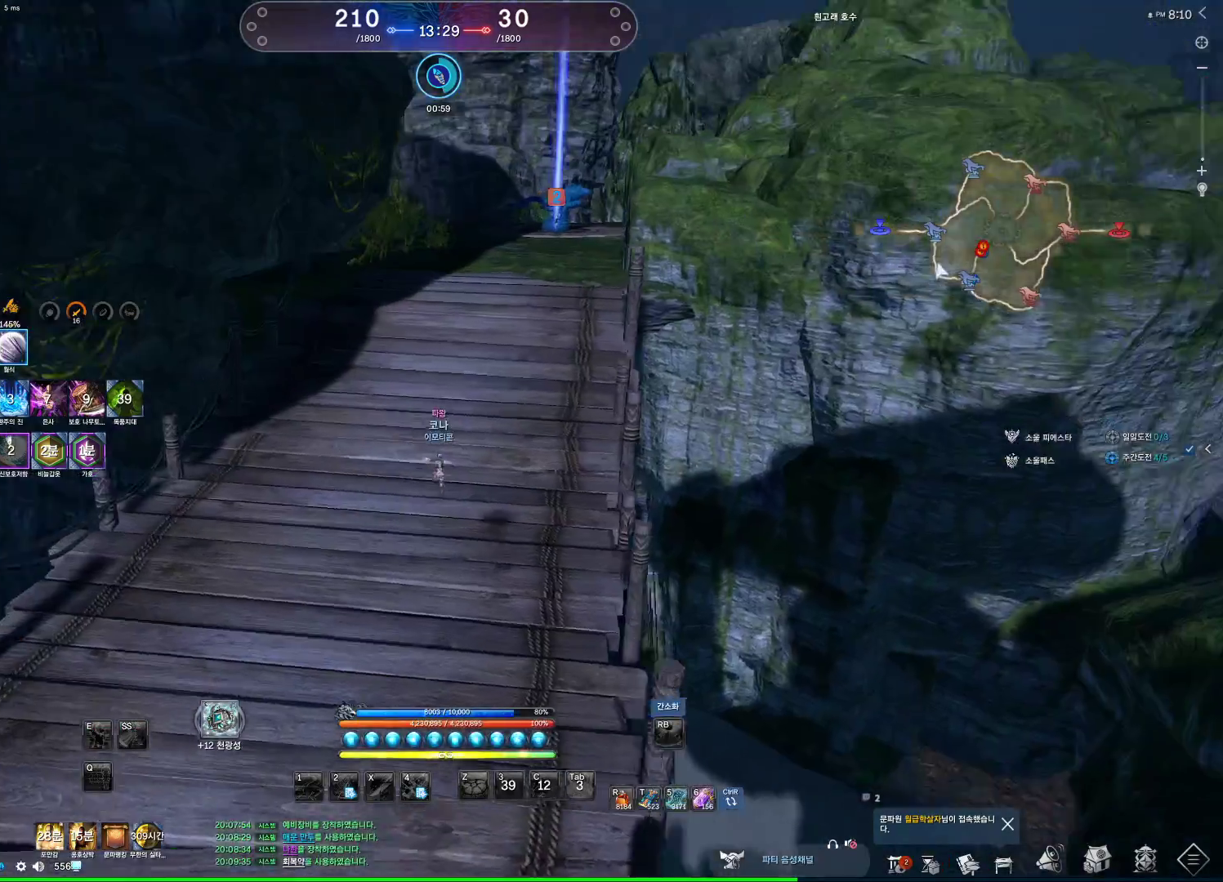
{"keys": ["d", "w"], "mouse": [], "events": [[467, "d", "down"]]}